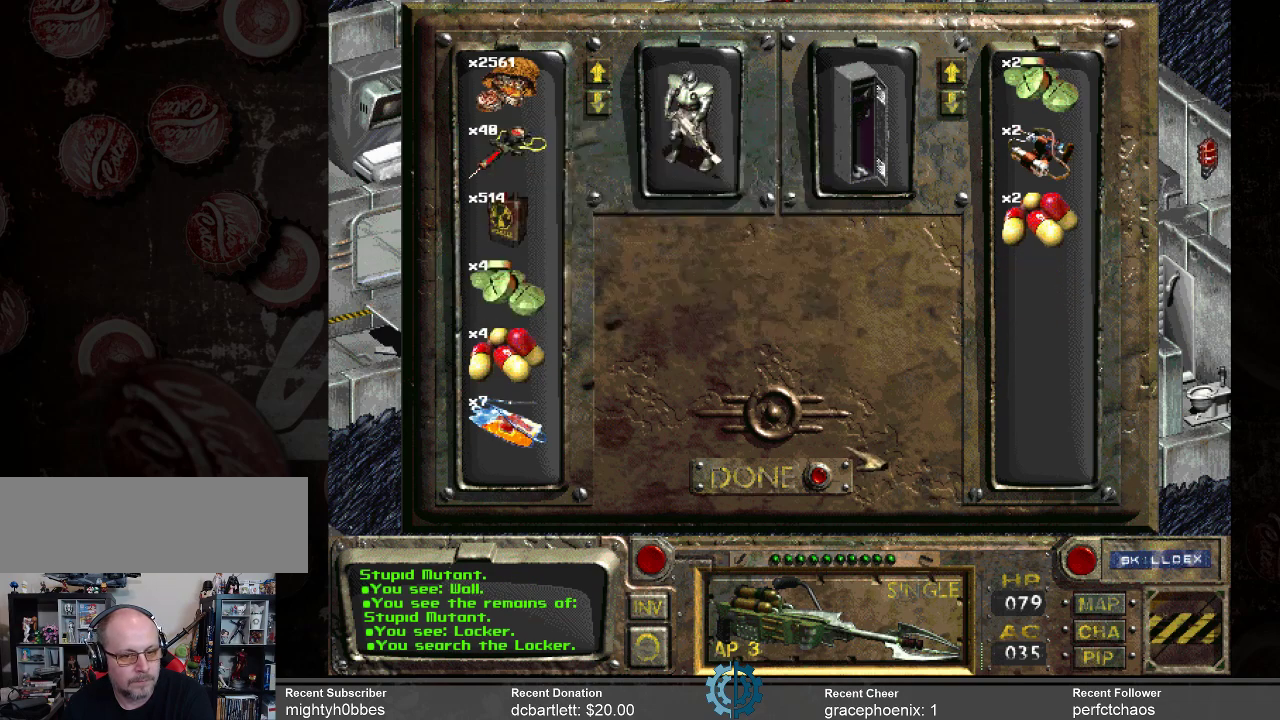
Gameplay with keyboard and mouse; each line is a JSON object with the keys and mouse buttons held at the frame after it. "events" lists presses ("down") and releases ("up") of ".", "/", "0", "1", "2", "3", "4", "5", "6", "7", "8", "9", "a", "alt_l", "alt_r", "b", "backslash", "backspace", "c", "caps_lock", "comma", "ctrl_l", "ctrl_r", "d", "e", "equals", "f", "g", "h", "i", "j", "k", "l", "lbracket", "m", "minus", "n", "o", "p", "q", "quote", "r", "rbracket", "return", "s", "semicolon", "shift_l", "shift_r", "space", "super_l", "super_r", "t", "tab", "tilde", "u", "v", "w", "x", "y", "z", "mouse_left" and "mouse_right" between this image and that frame as [ms after this image, input, new state], when the widget could be followed in between. "mouse_left", "mouse_right" = the "left", "right" buttons of the "mouse" list. No other keys are recorded. Not read: mouse_move.
{"keys": [], "mouse": [], "events": []}
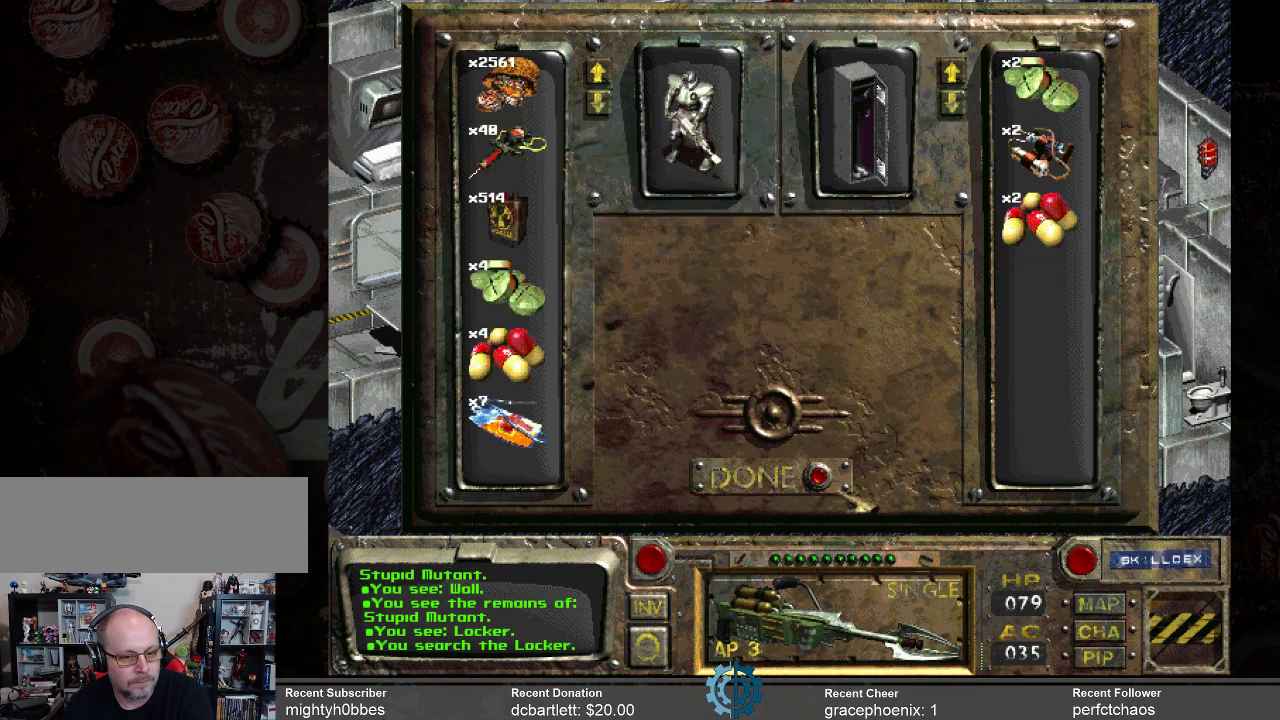
{"keys": [], "mouse": [], "events": []}
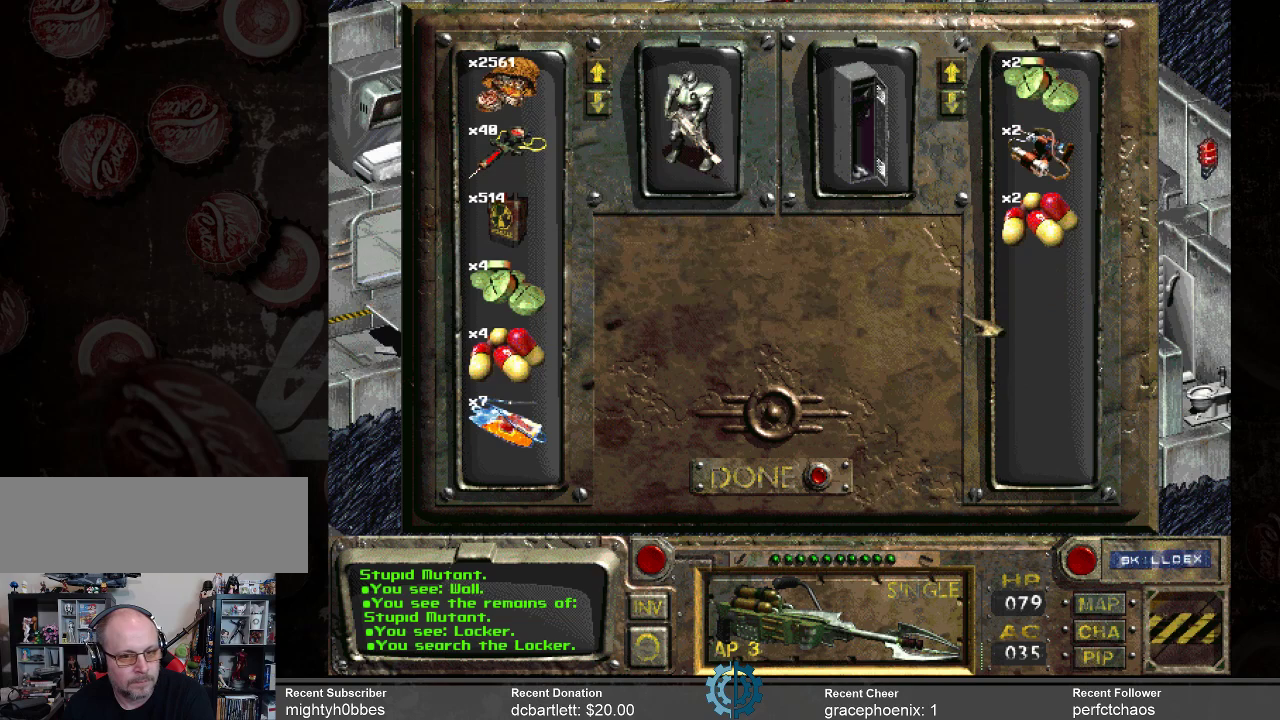
{"keys": [], "mouse": [], "events": []}
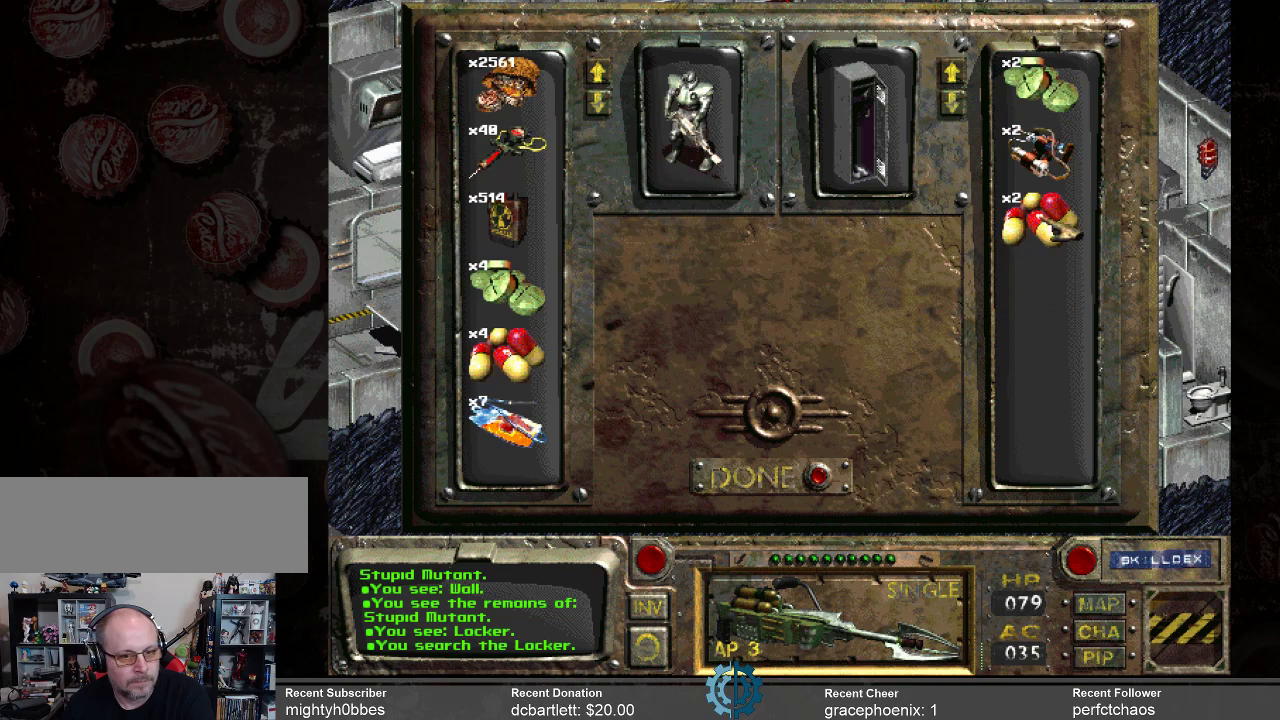
{"keys": [], "mouse": ["left"], "events": [[233, "mouse_left", "down"]]}
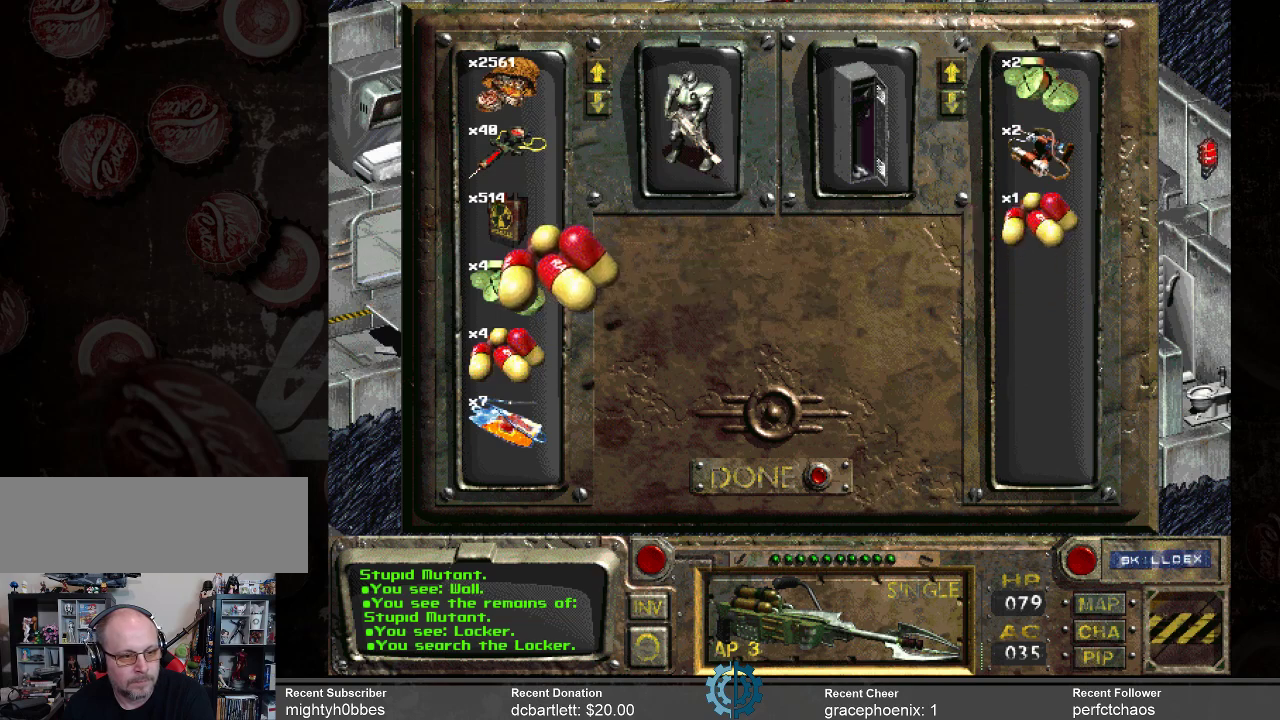
{"keys": [], "mouse": [], "events": [[233, "mouse_left", "up"]]}
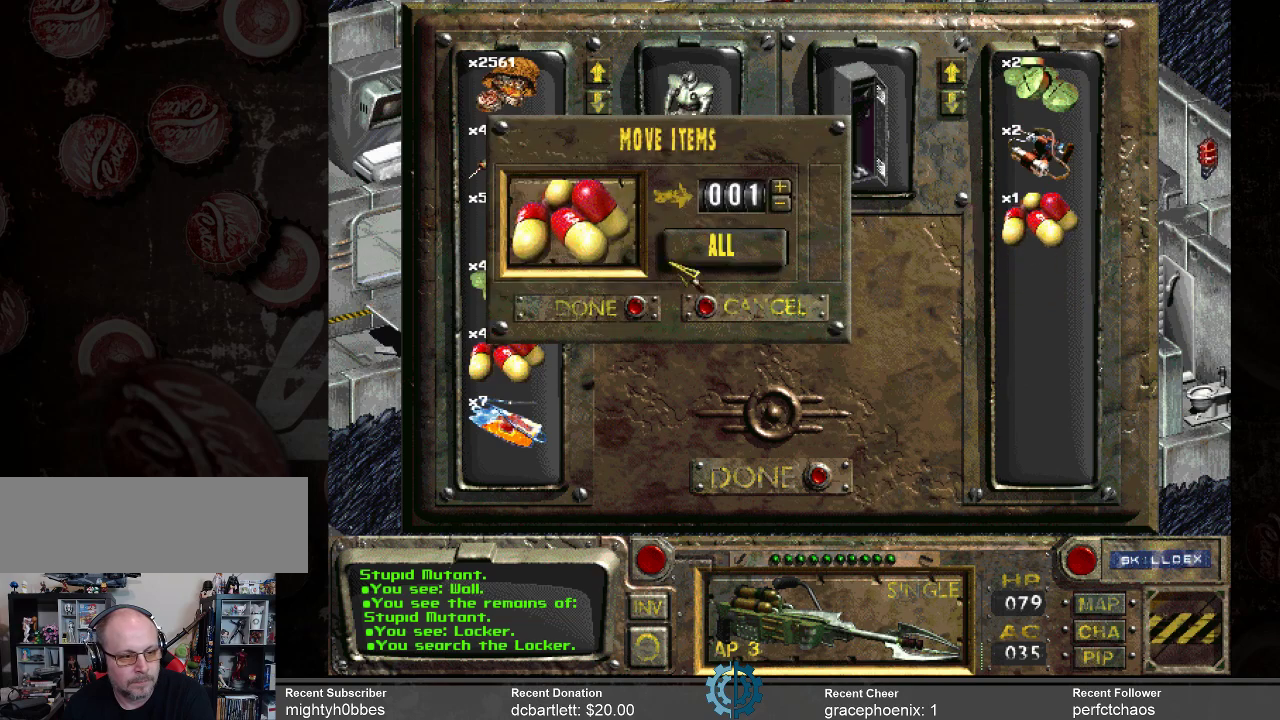
{"keys": [], "mouse": [], "events": [[367, "mouse_left", "down"], [400, "mouse_left", "up"]]}
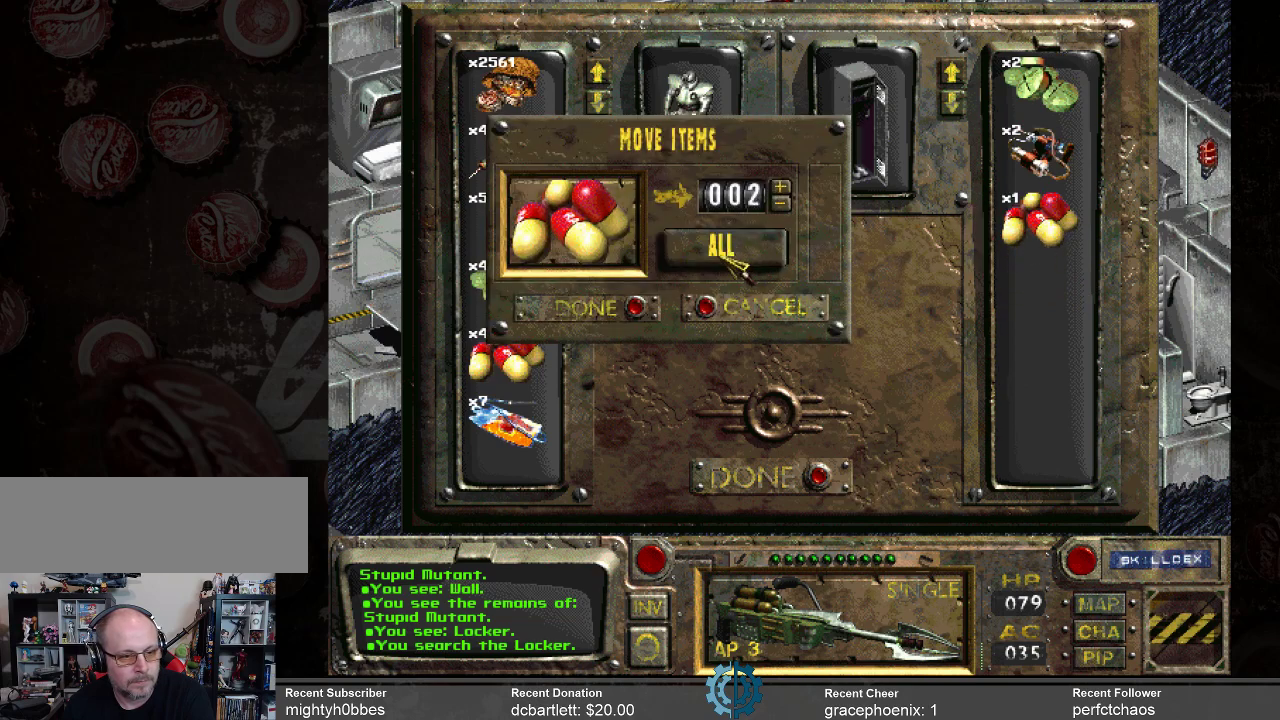
{"keys": [], "mouse": ["left"], "events": [[467, "mouse_left", "down"]]}
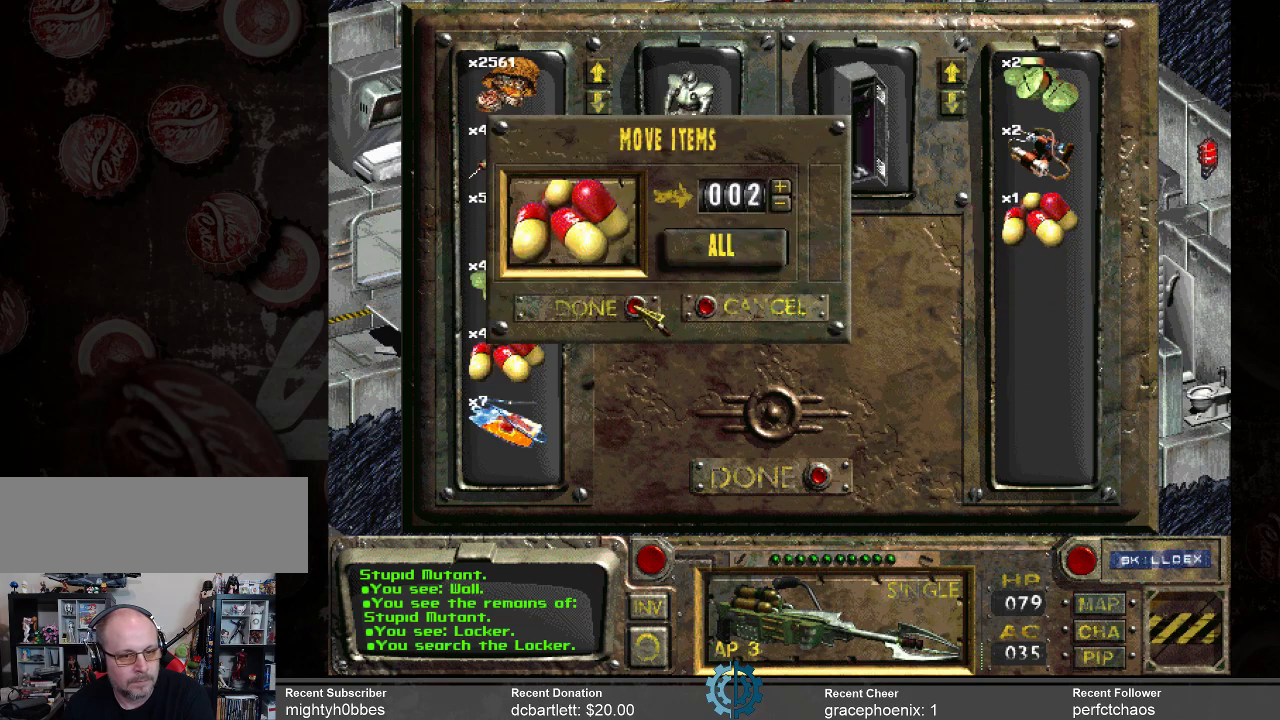
{"keys": [], "mouse": [], "events": [[67, "mouse_left", "up"]]}
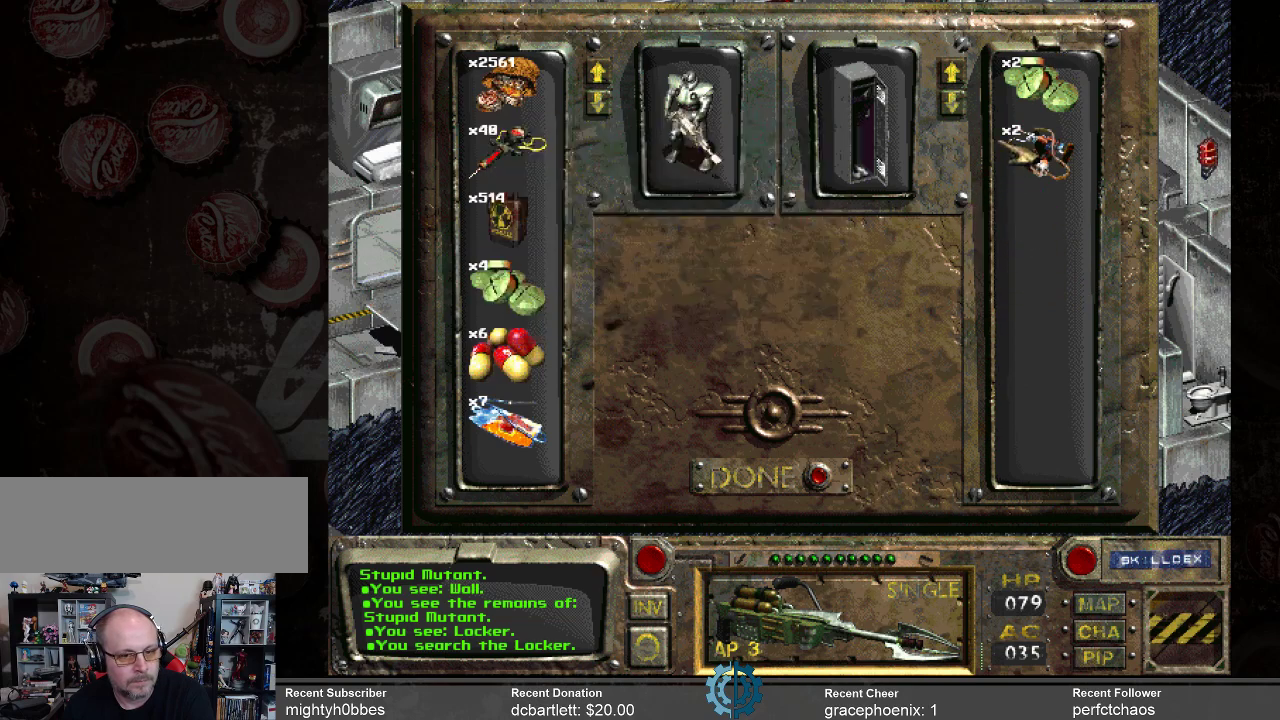
{"keys": [], "mouse": [], "events": []}
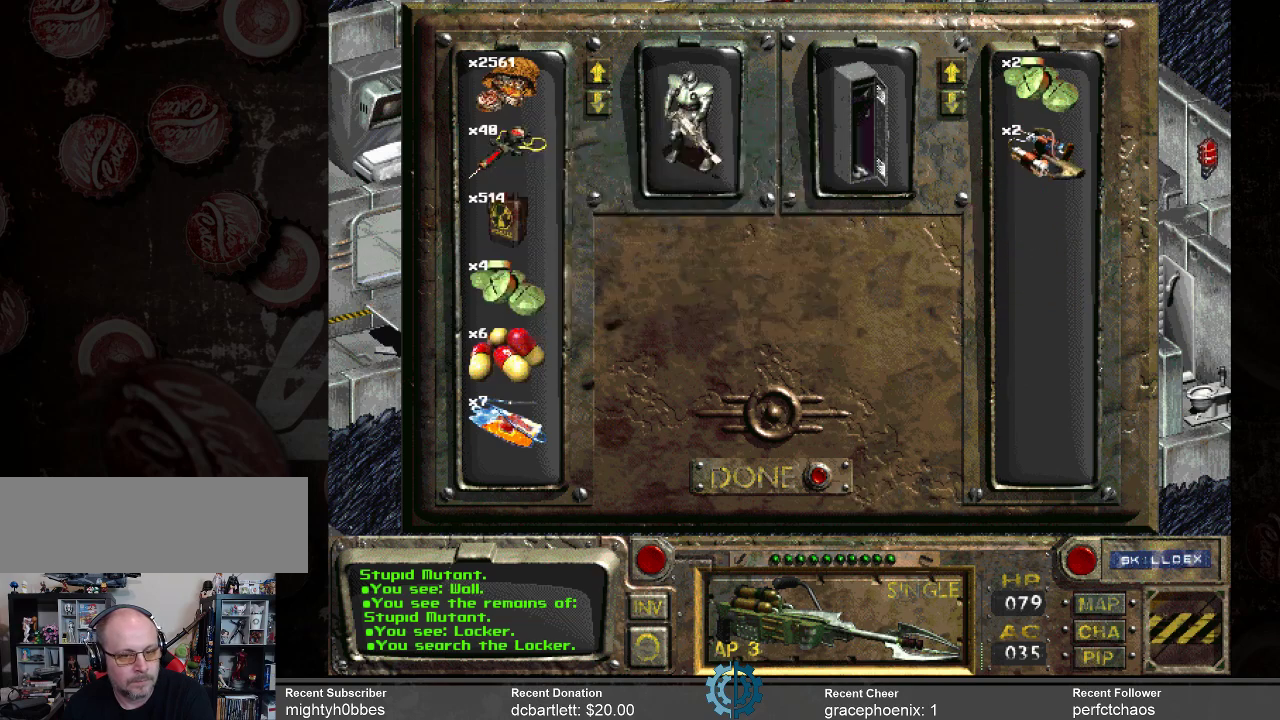
{"keys": [], "mouse": ["right"], "events": [[467, "mouse_right", "down"]]}
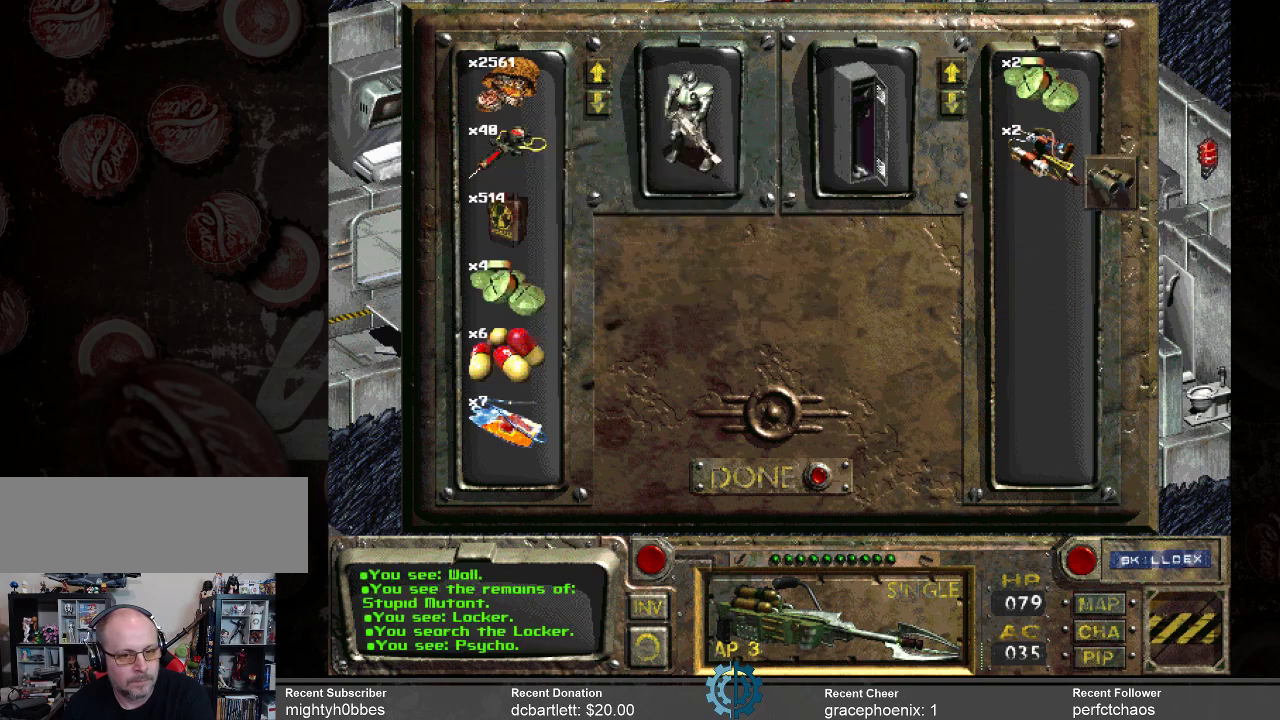
{"keys": [], "mouse": [], "events": [[100, "mouse_right", "up"]]}
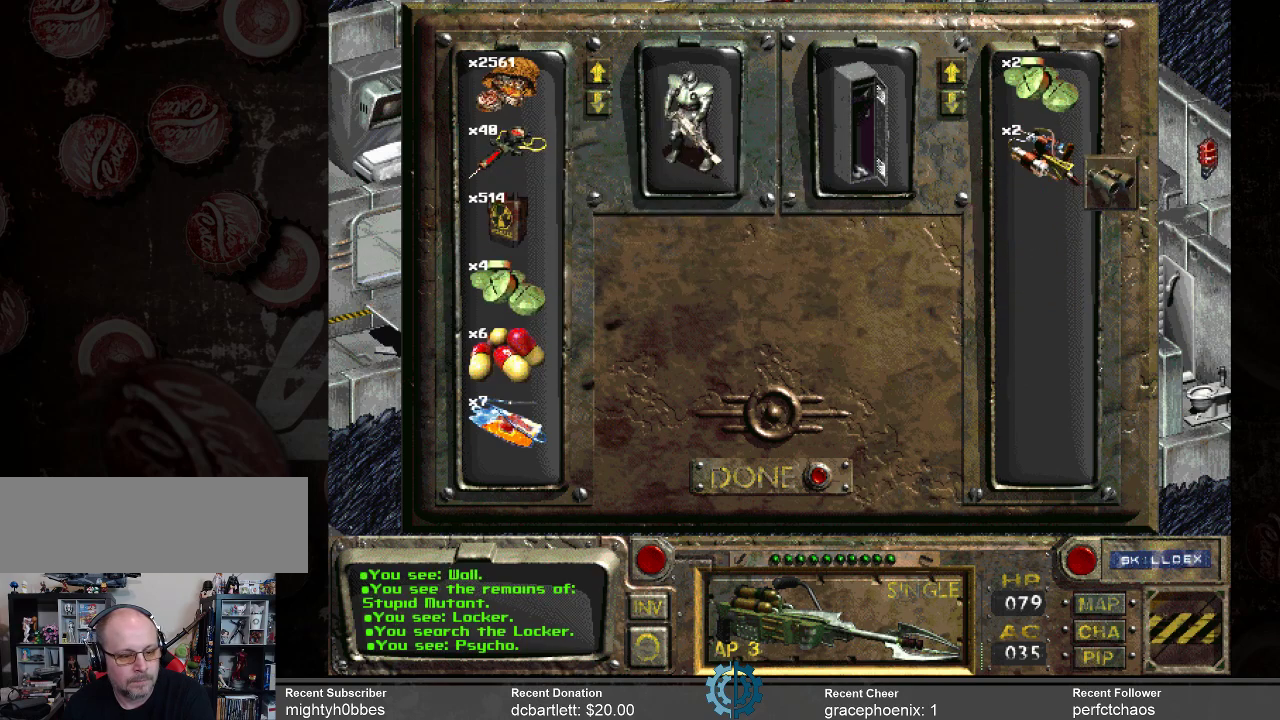
{"keys": [], "mouse": [], "events": [[300, "mouse_right", "down"], [433, "mouse_right", "up"]]}
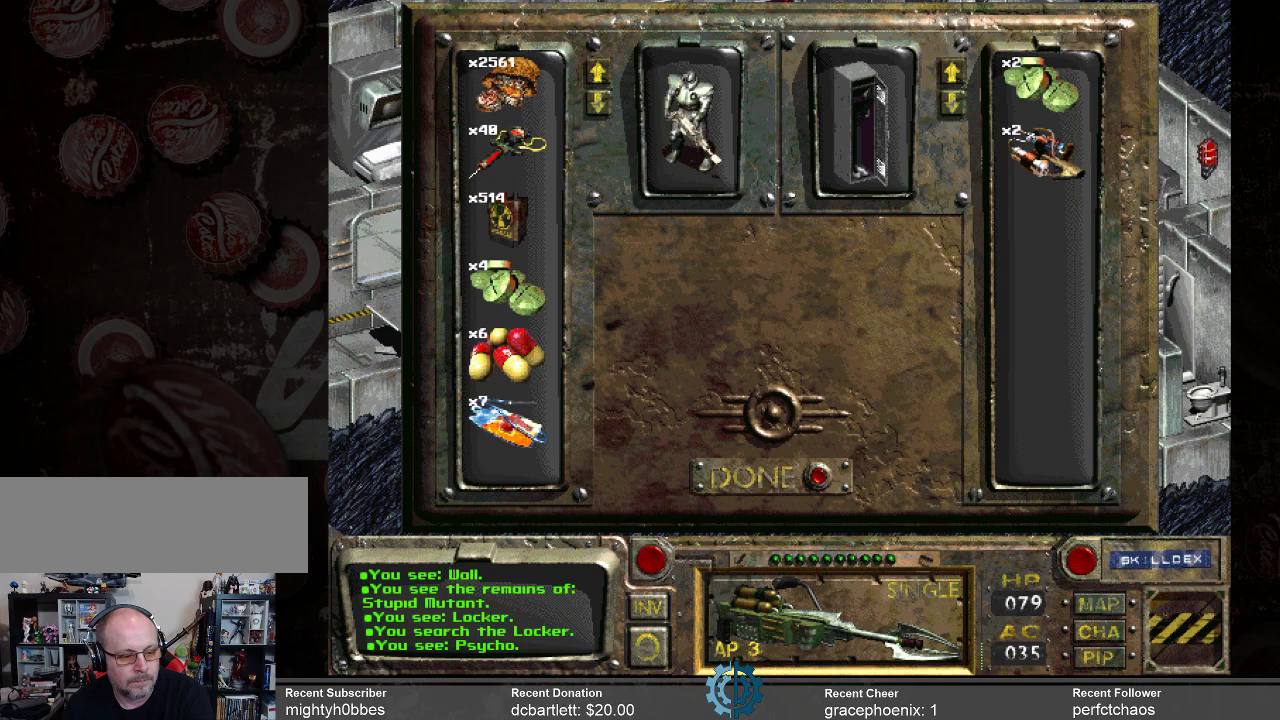
{"keys": [], "mouse": [], "events": []}
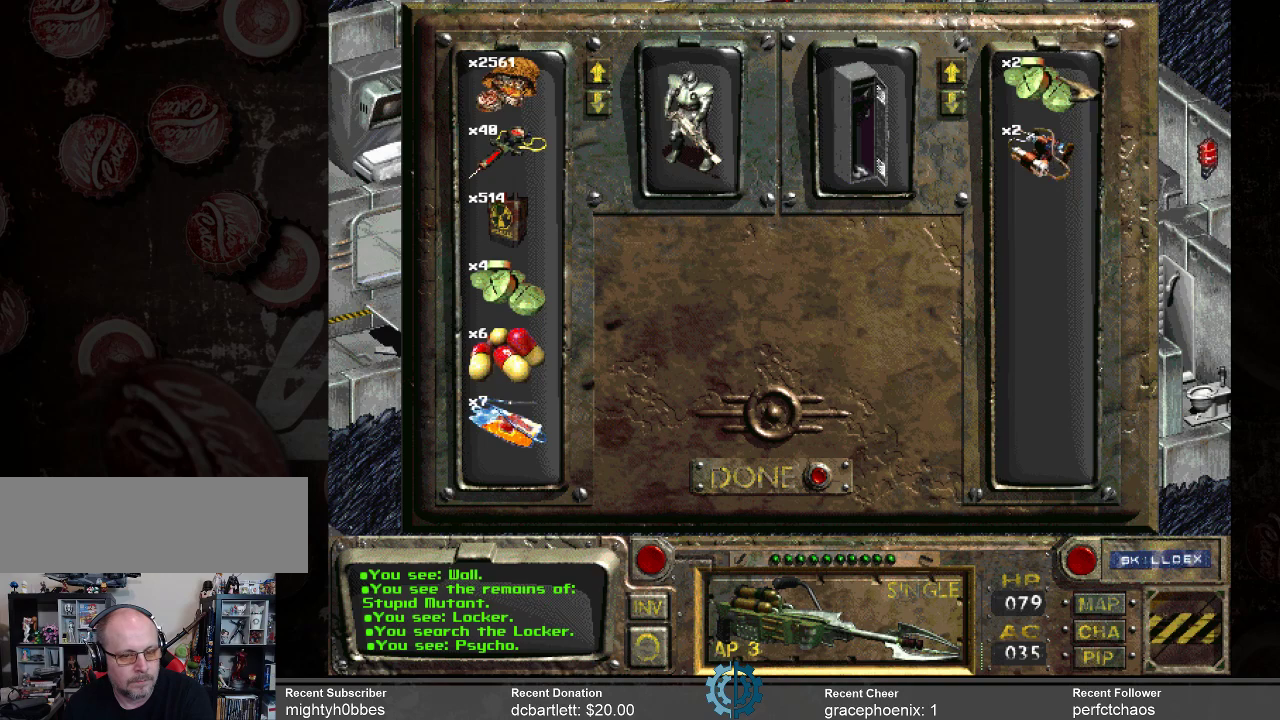
{"keys": [], "mouse": ["left"], "events": [[433, "mouse_left", "down"]]}
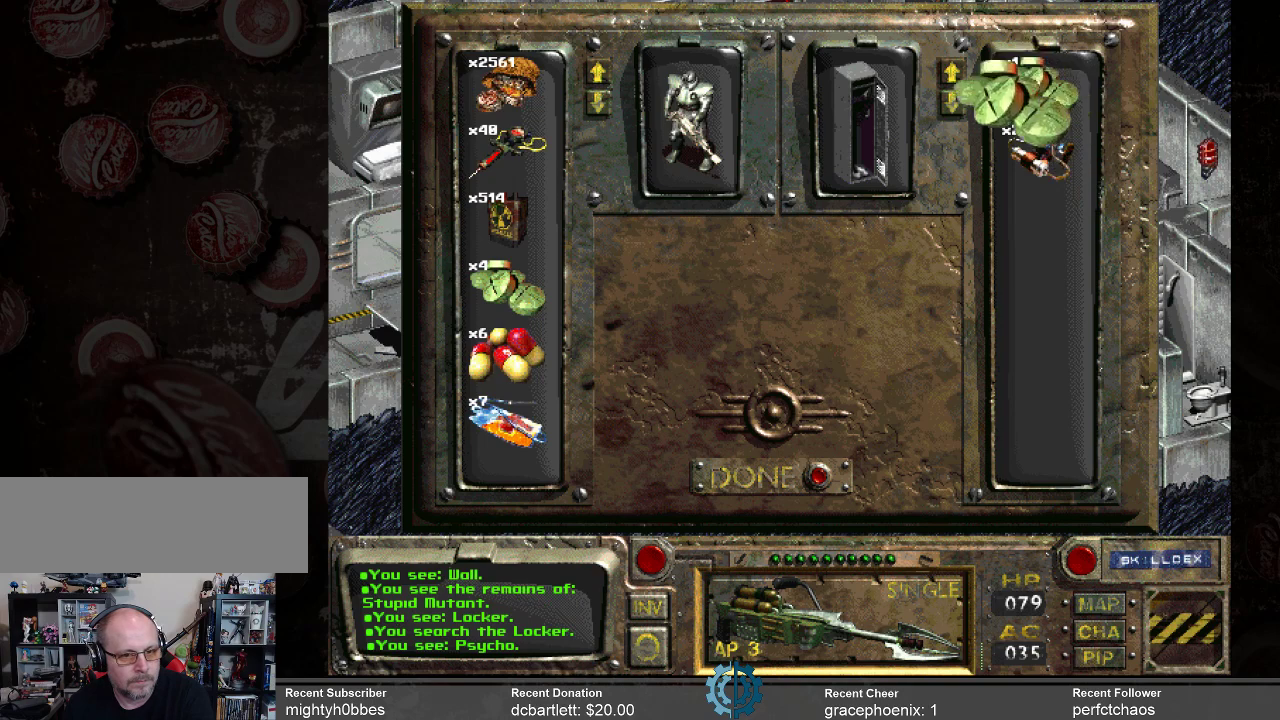
{"keys": [], "mouse": ["left"], "events": []}
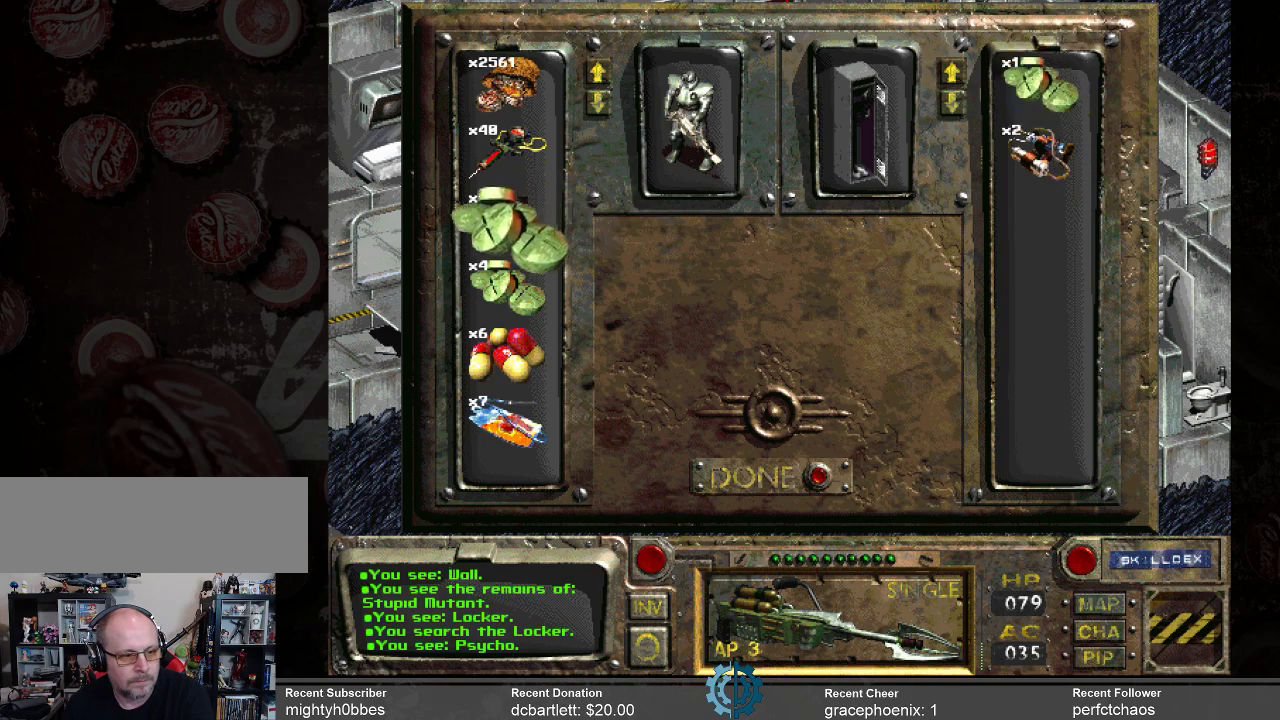
{"keys": [], "mouse": [], "events": [[100, "mouse_left", "up"]]}
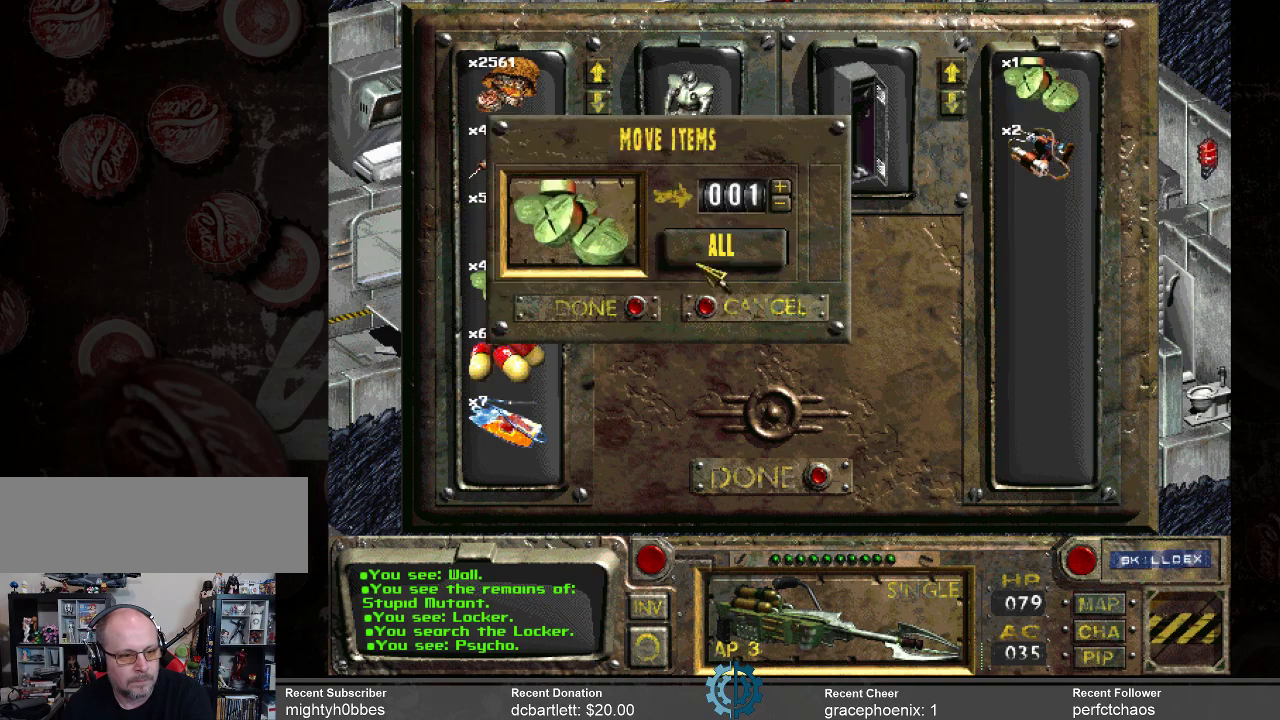
{"keys": [], "mouse": [], "events": [[233, "mouse_left", "down"], [333, "mouse_left", "up"]]}
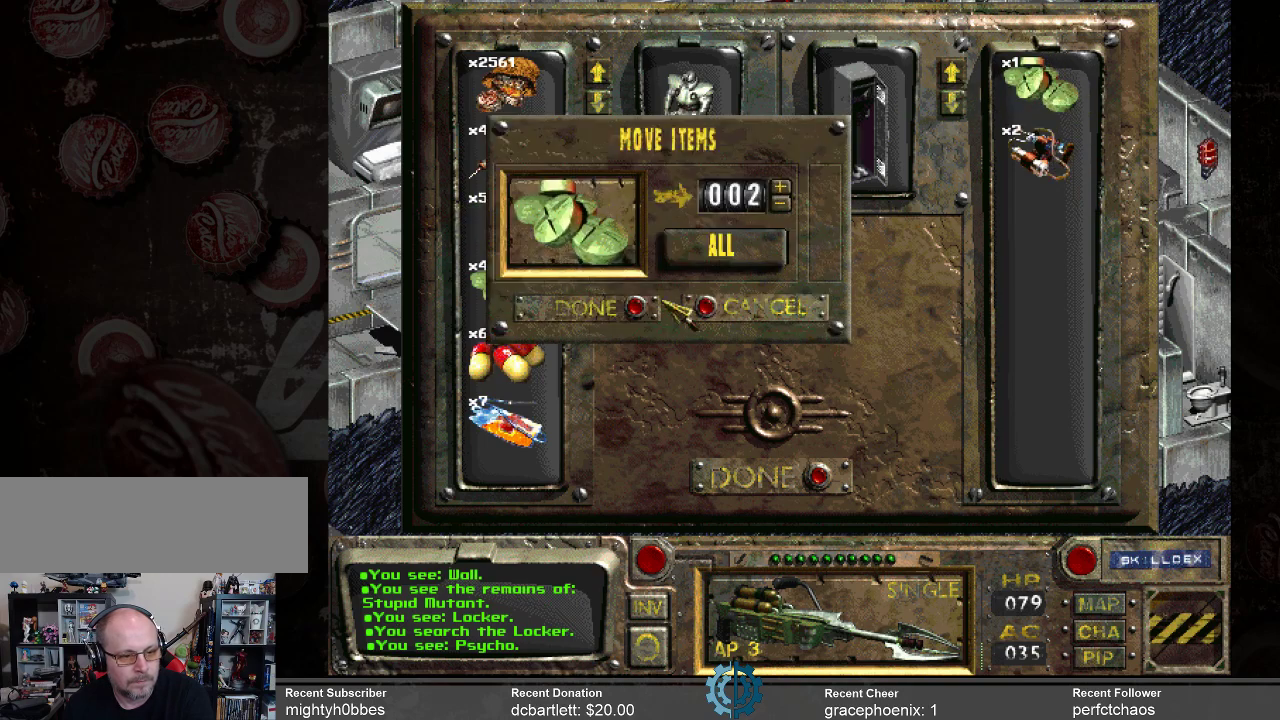
{"keys": [], "mouse": [], "events": [[300, "mouse_left", "down"], [400, "mouse_left", "up"]]}
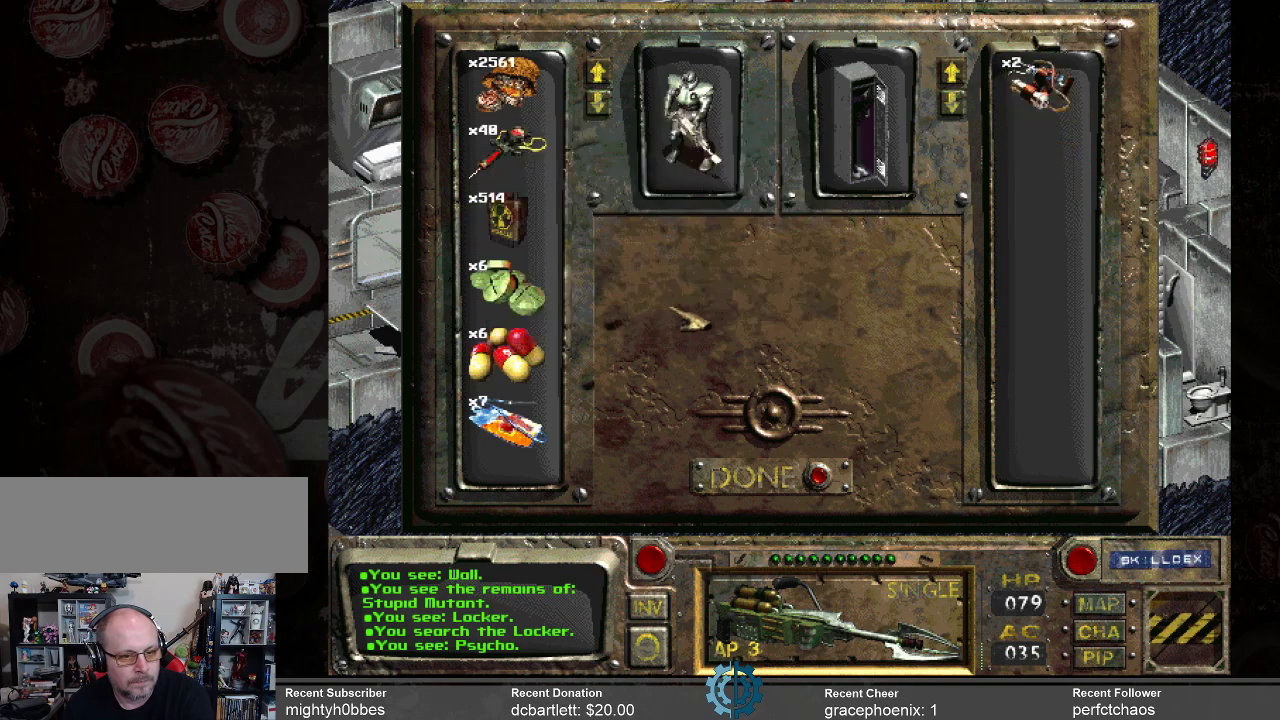
{"keys": [], "mouse": [], "events": []}
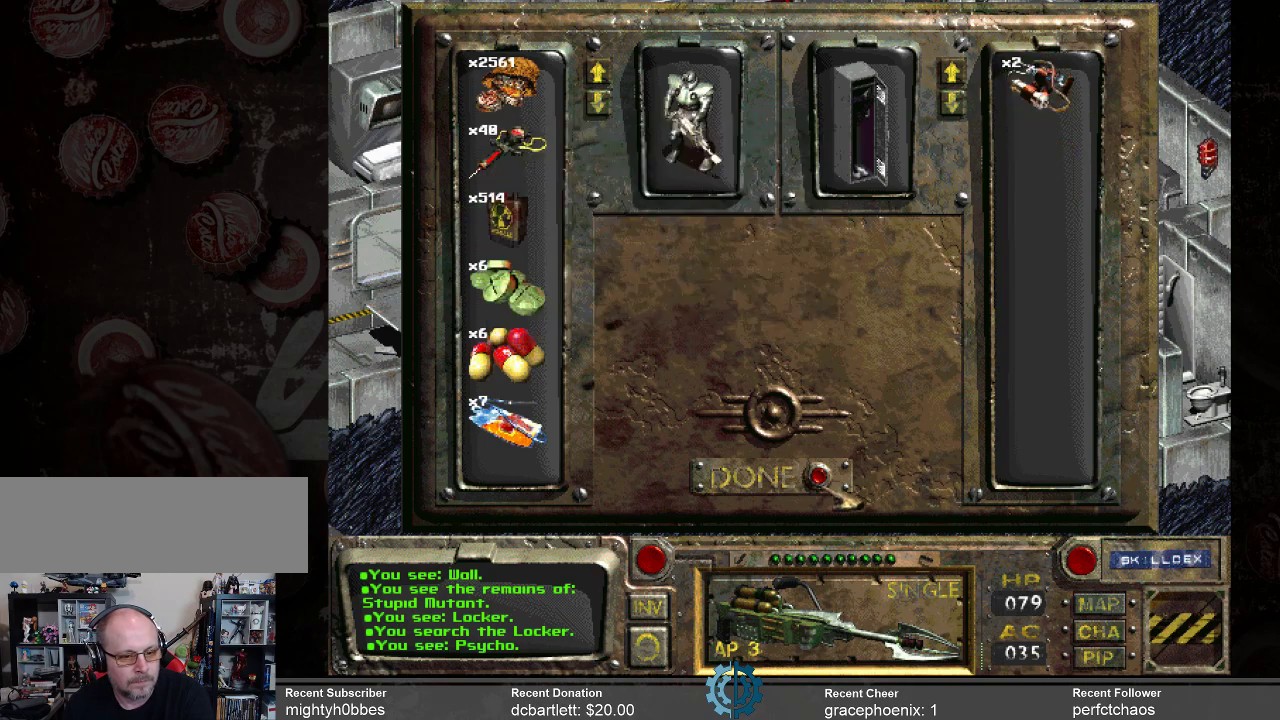
{"keys": [], "mouse": [], "events": [[333, "mouse_left", "down"], [433, "mouse_left", "up"]]}
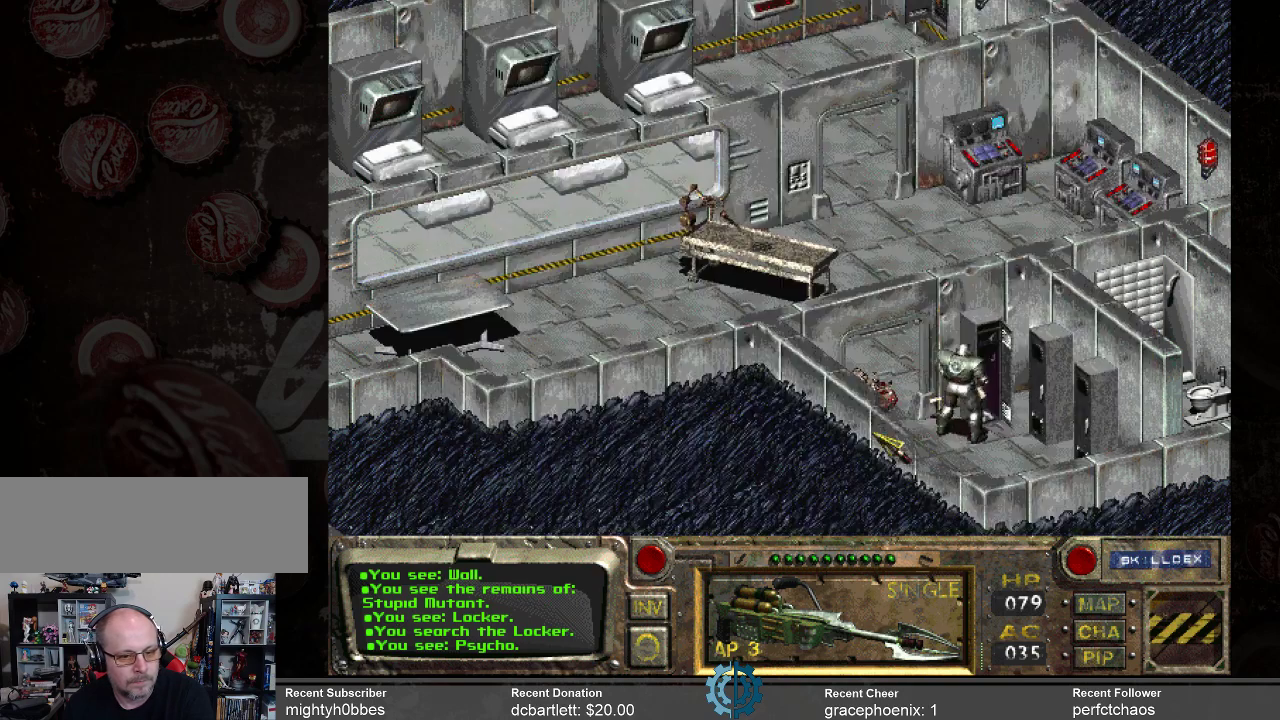
{"keys": [], "mouse": [], "events": []}